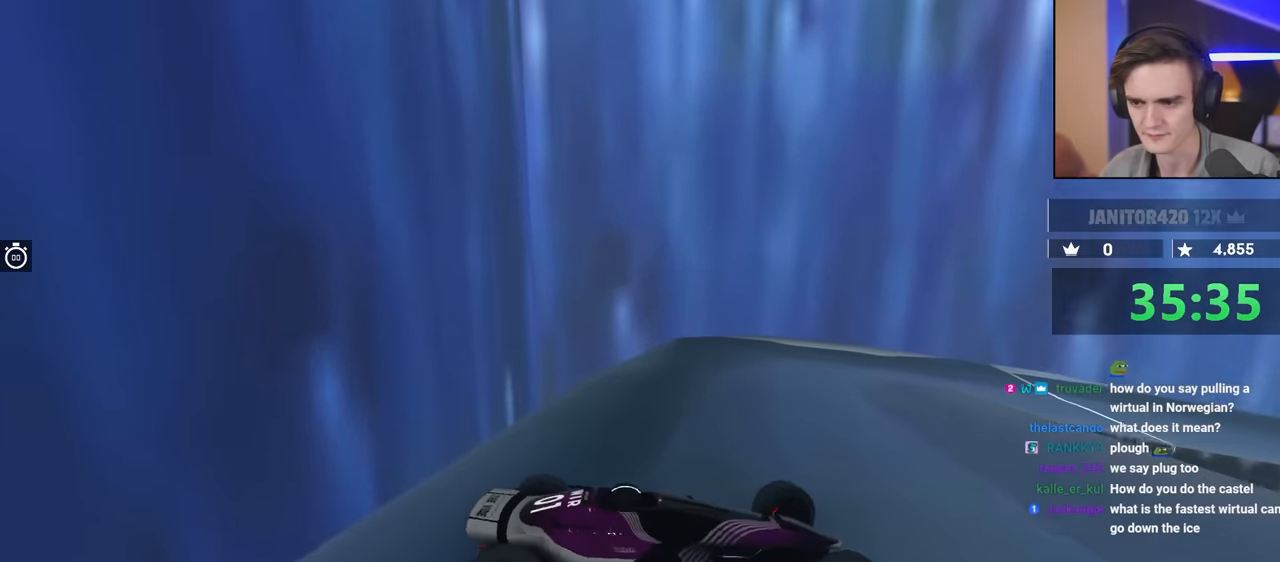
Gameplay with keyboard; each line is a JSON object with the keys held at the frame after it. "events" lists presses ("down") and releases ("up") of "brake", "down", "left", "right" and "up" between this image and that frame as [ms after this image, input, new state], when the widget could be followed in between. No other keys are recorded. Mouse input is not recorded. Key names are as the overlay labels them; some are game actions (e.g. jump) rather than physical keys.
{"keys": ["brake", "up"], "events": [[167, "brake", "up"], [217, "up", "down"], [317, "left", "up"], [450, "brake", "down"]]}
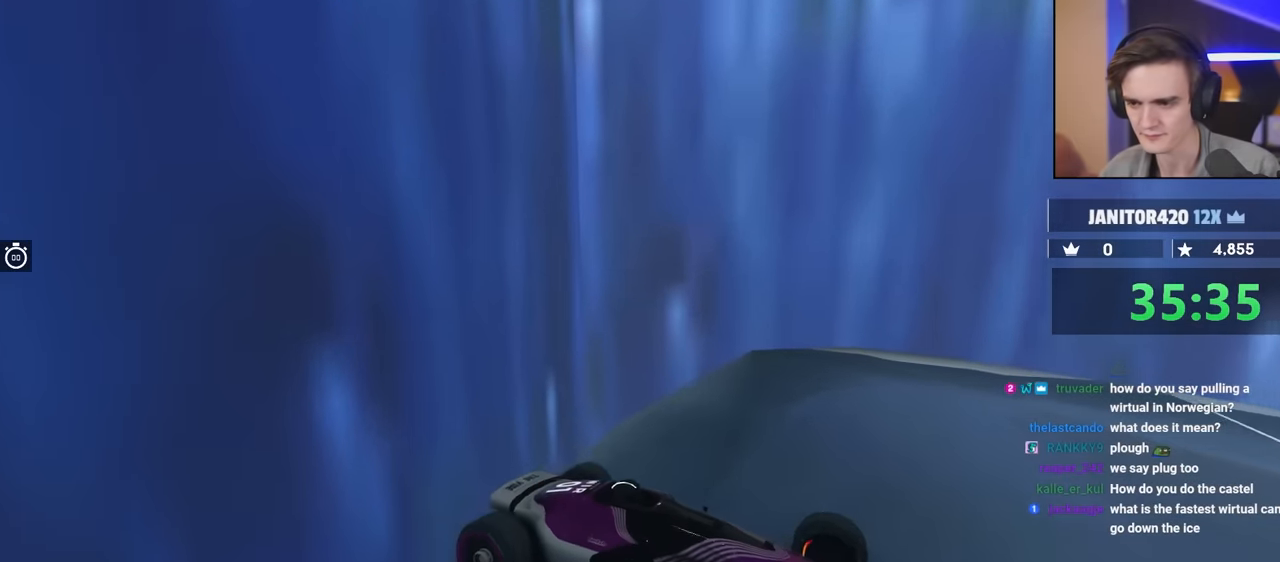
{"keys": ["brake", "left", "up"], "events": [[234, "left", "down"]]}
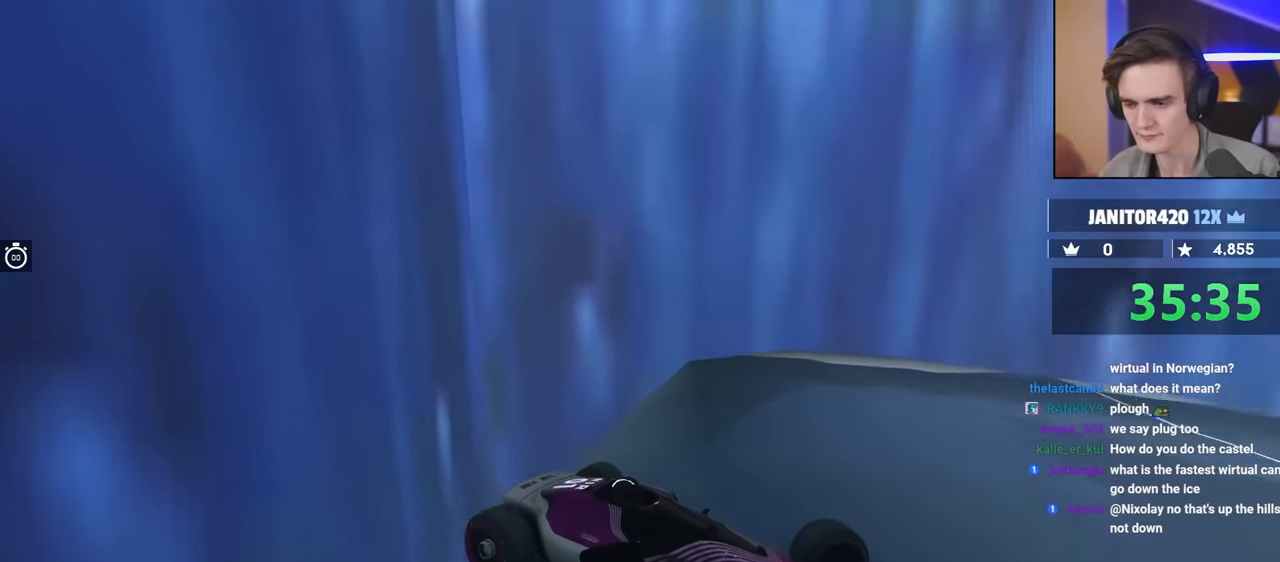
{"keys": ["brake"], "events": [[150, "brake", "up"], [150, "up", "up"], [284, "left", "up"], [300, "brake", "down"]]}
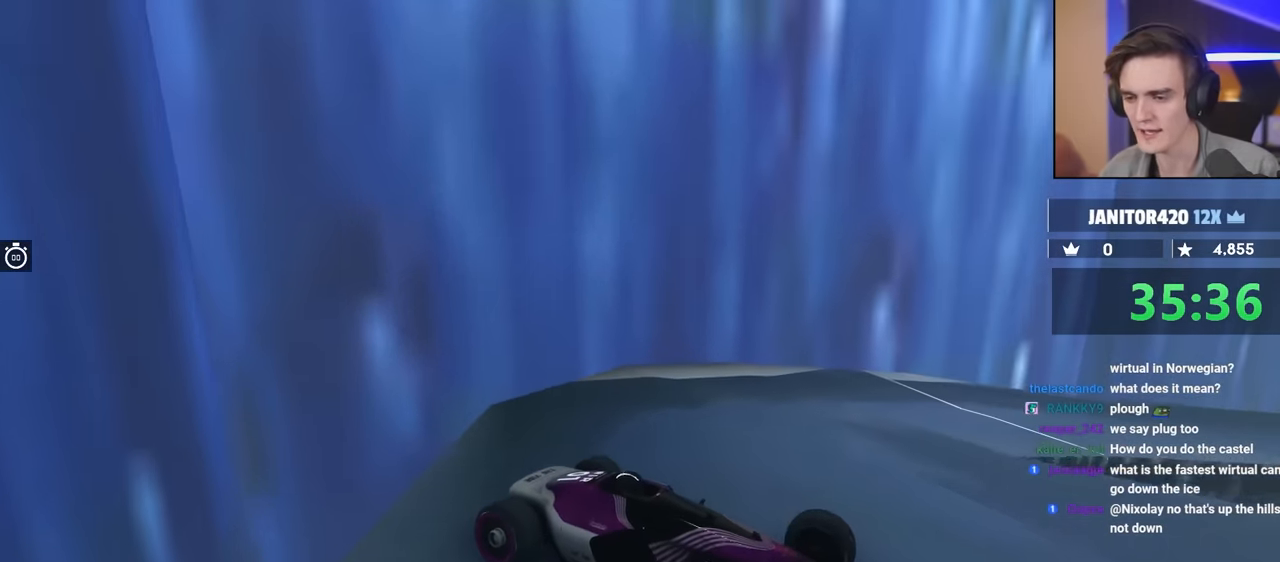
{"keys": ["brake"], "events": [[34, "up", "down"], [67, "left", "down"], [167, "left", "up"], [500, "up", "up"]]}
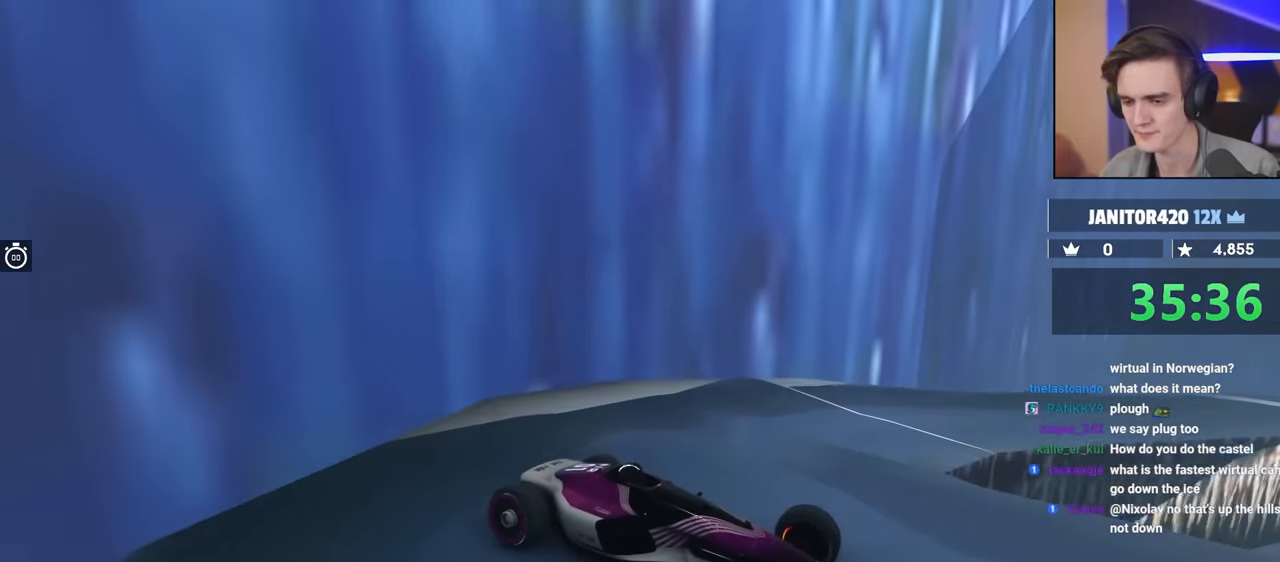
{"keys": ["left"], "events": [[50, "brake", "up"], [134, "left", "down"], [234, "left", "up"], [367, "up", "down"], [450, "brake", "down"], [450, "left", "down"], [450, "up", "up"], [500, "brake", "up"]]}
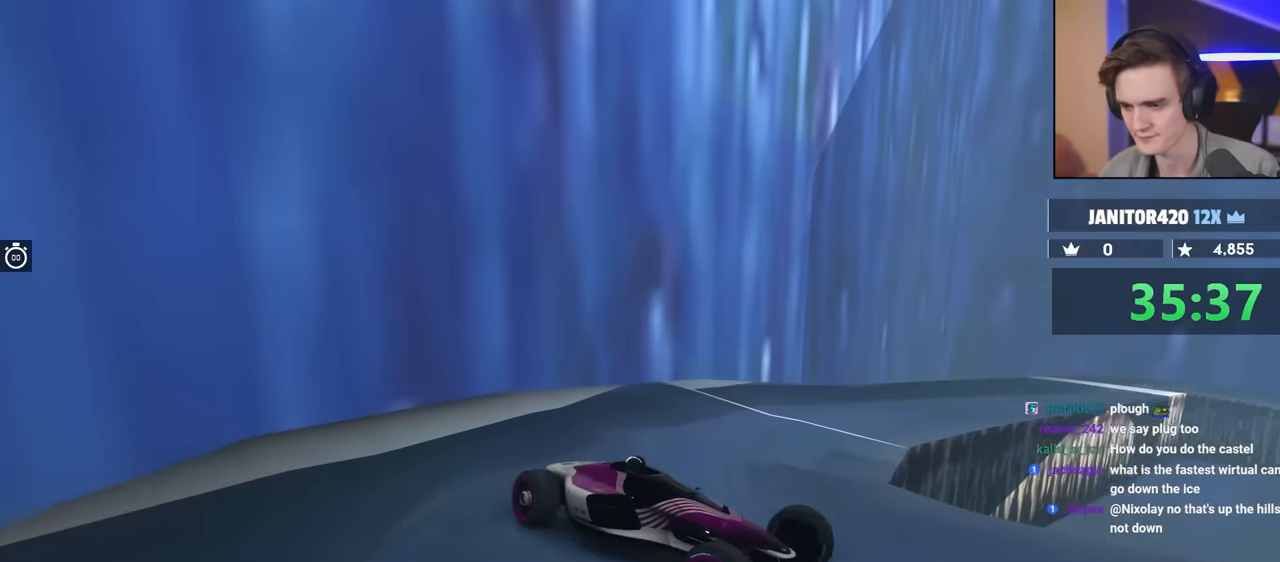
{"keys": ["brake", "up"], "events": [[317, "left", "up"], [367, "brake", "down"], [467, "up", "down"]]}
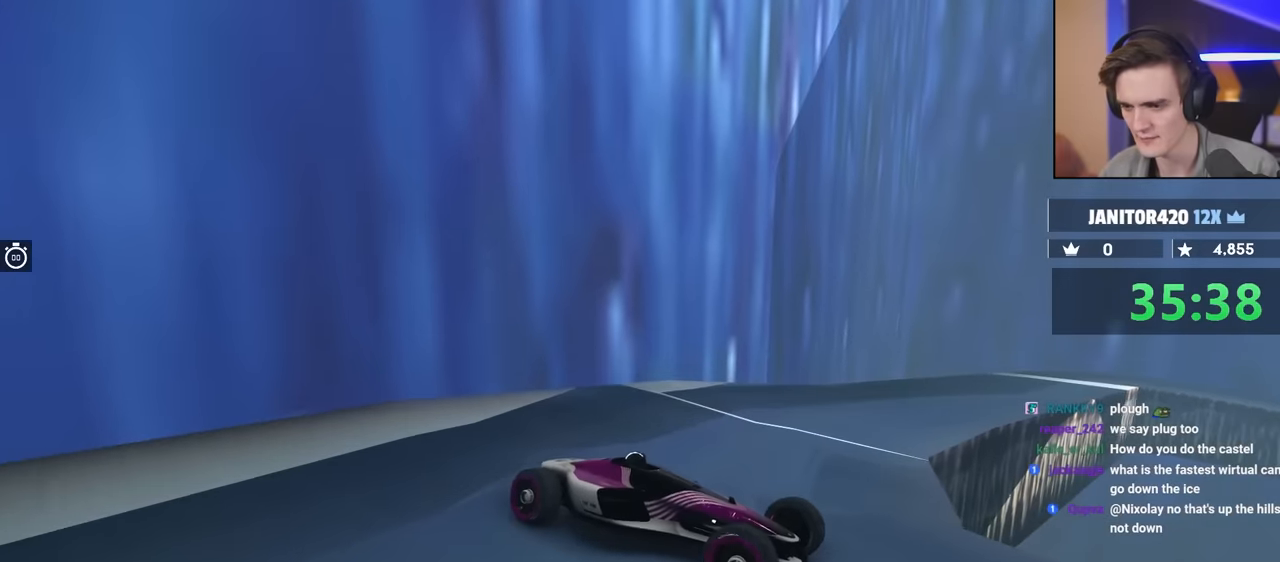
{"keys": ["brake"], "events": [[350, "up", "up"]]}
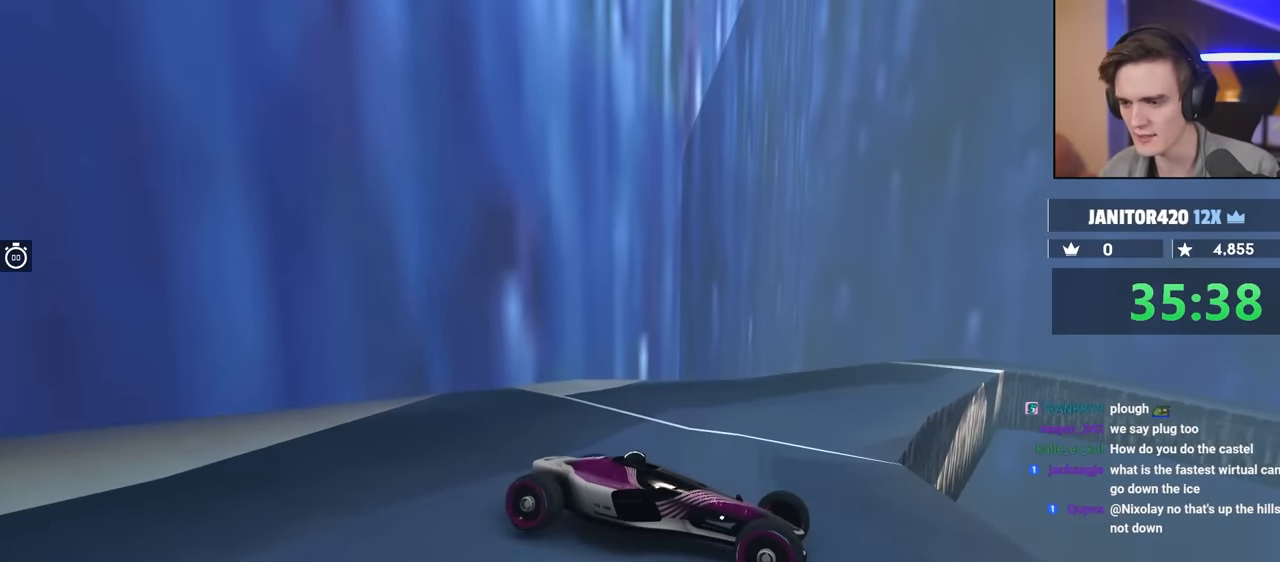
{"keys": ["brake", "up"], "events": [[450, "up", "down"]]}
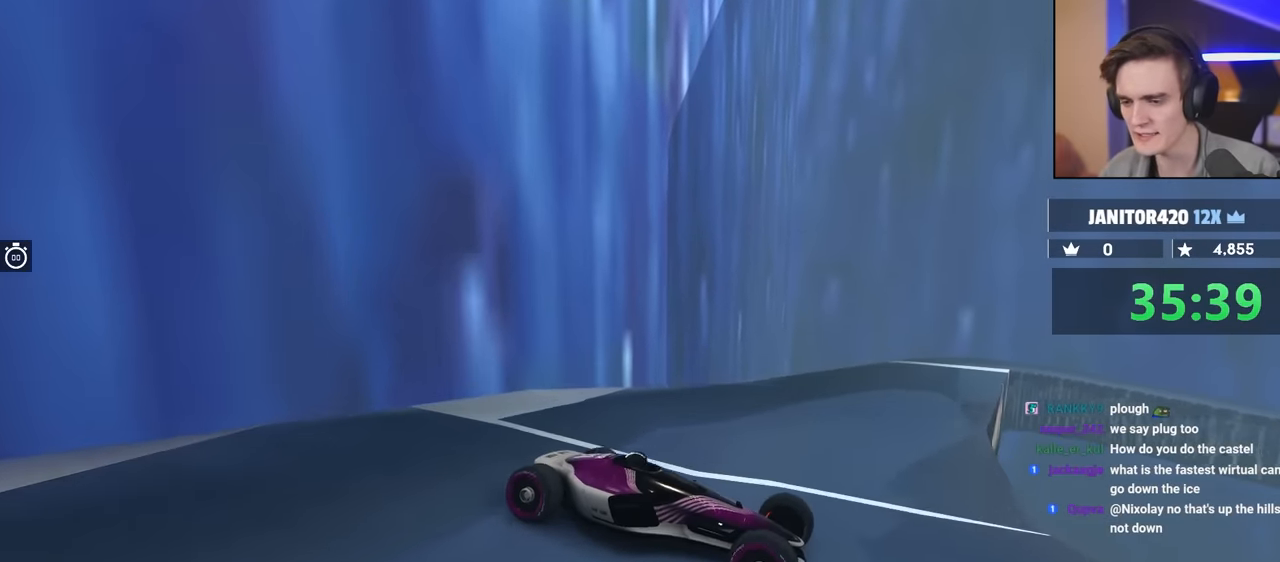
{"keys": [], "events": [[317, "up", "up"], [417, "brake", "up"]]}
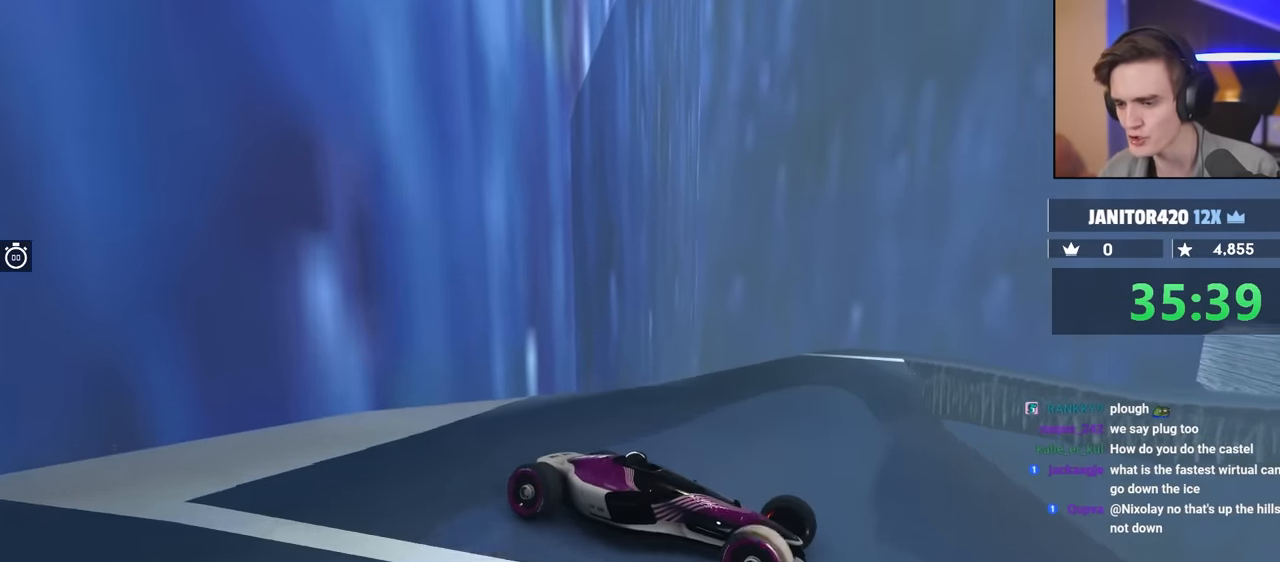
{"keys": [], "events": [[17, "left", "down"], [100, "up", "down"], [150, "left", "up"], [200, "up", "up"]]}
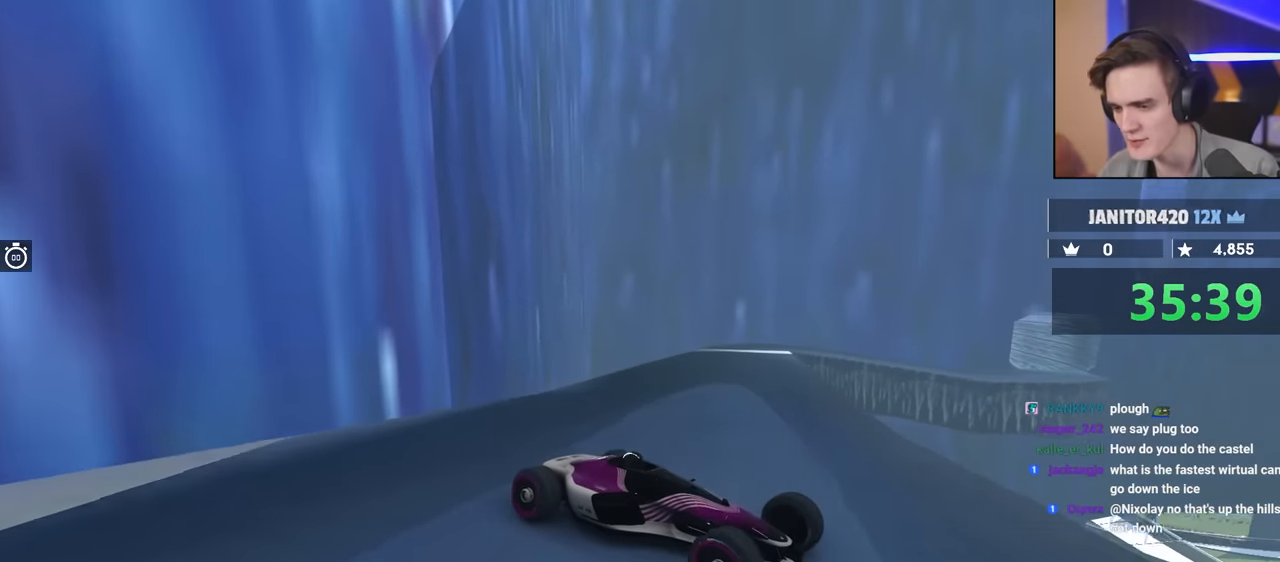
{"keys": [], "events": []}
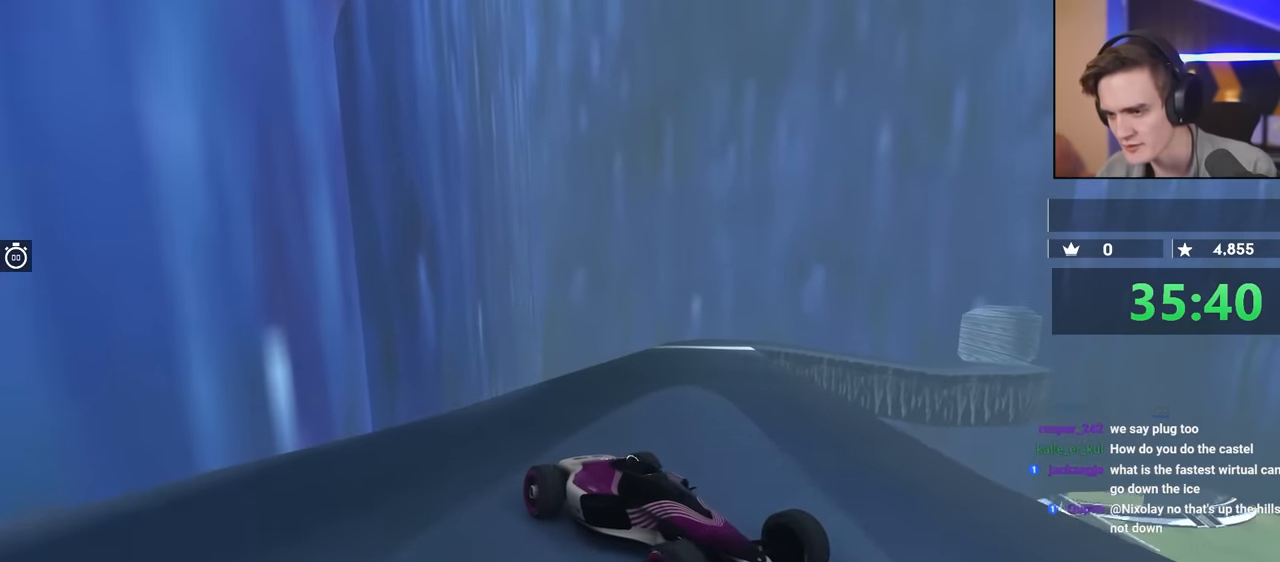
{"keys": [], "events": []}
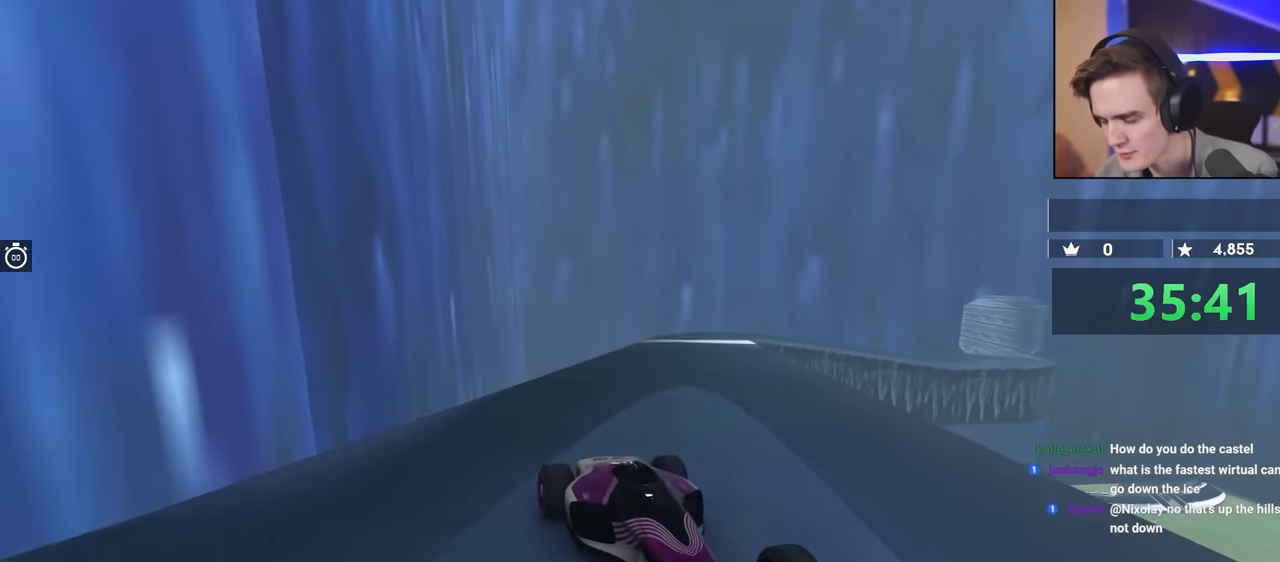
{"keys": [], "events": []}
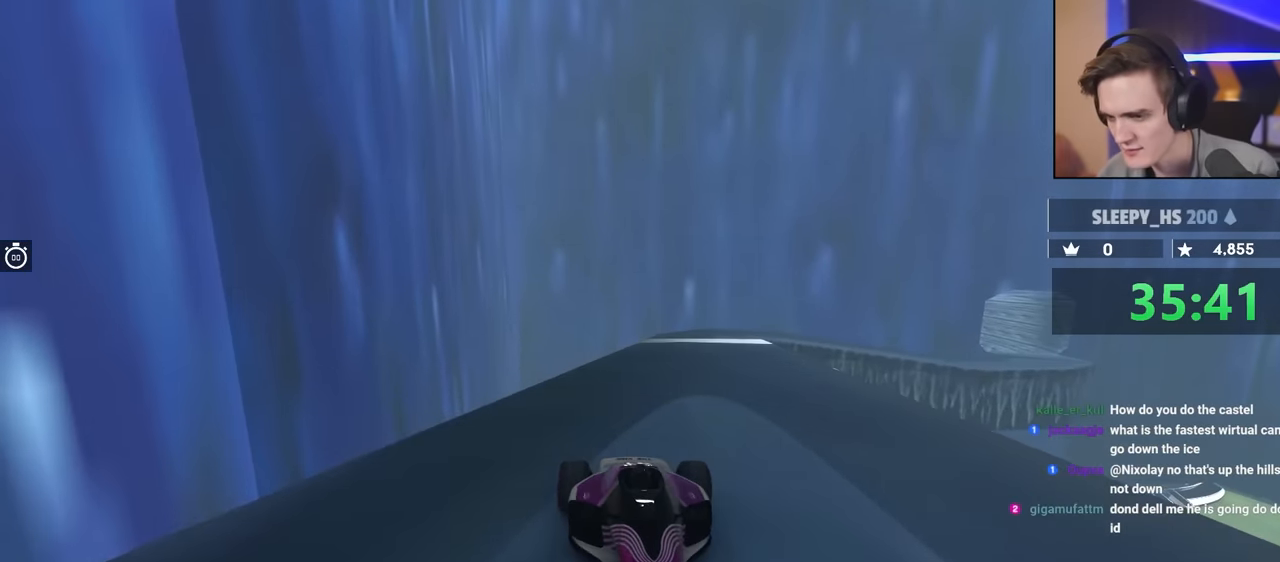
{"keys": ["brake", "up"], "events": [[317, "brake", "down"], [417, "up", "down"]]}
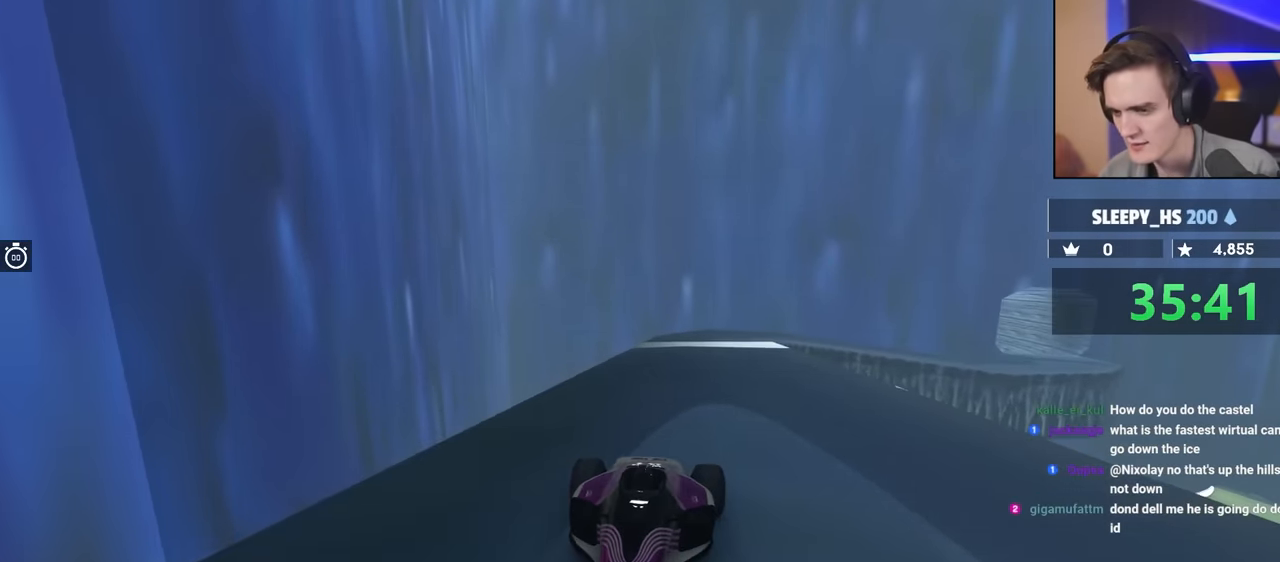
{"keys": ["brake", "up"], "events": [[200, "left", "down"], [250, "left", "up"]]}
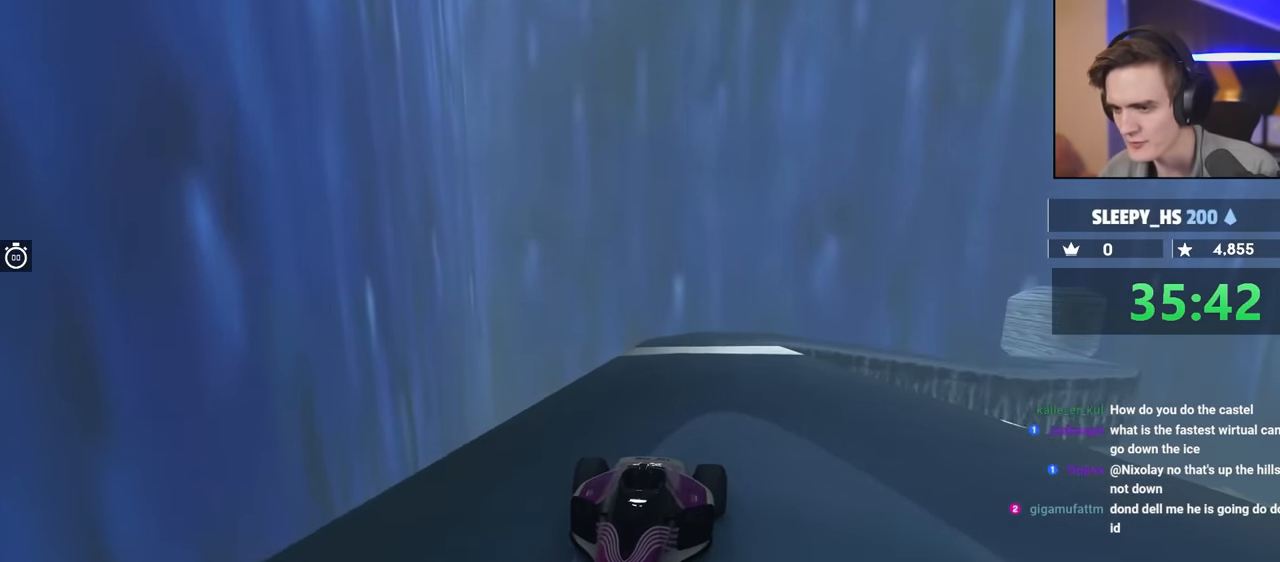
{"keys": ["brake", "up"], "events": []}
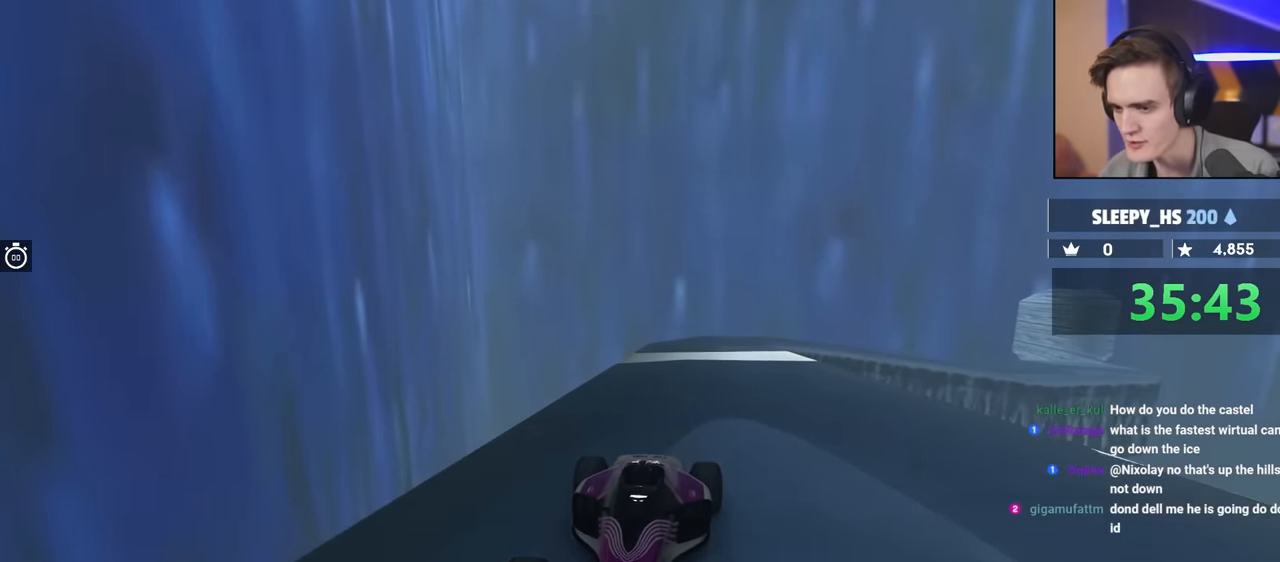
{"keys": ["up"], "events": [[467, "brake", "up"]]}
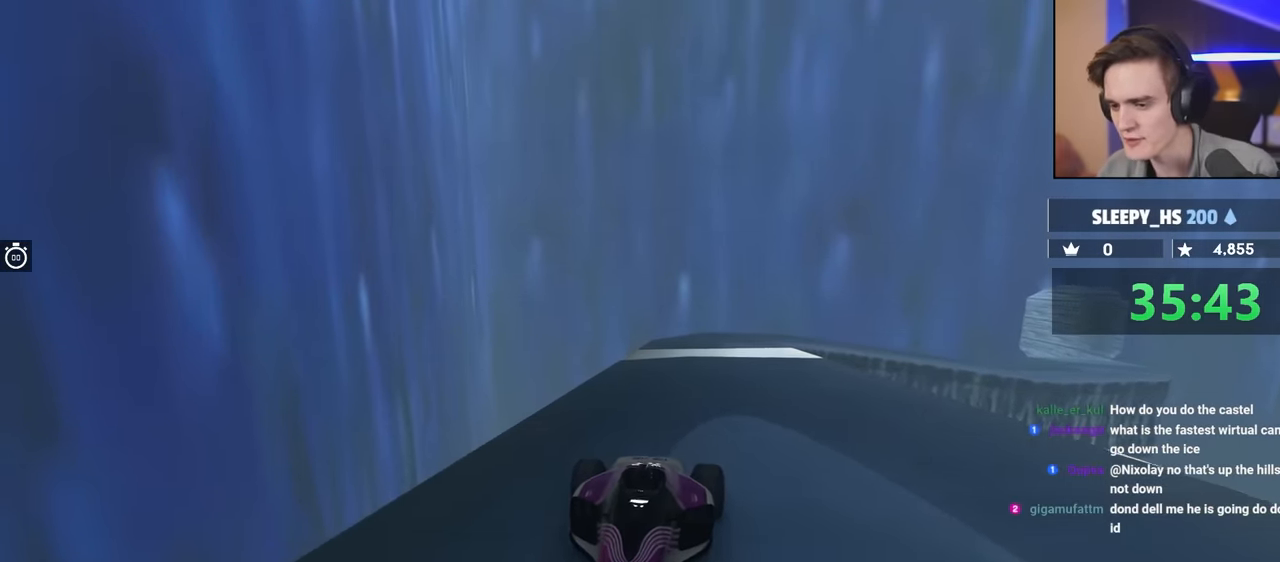
{"keys": [], "events": [[17, "up", "up"]]}
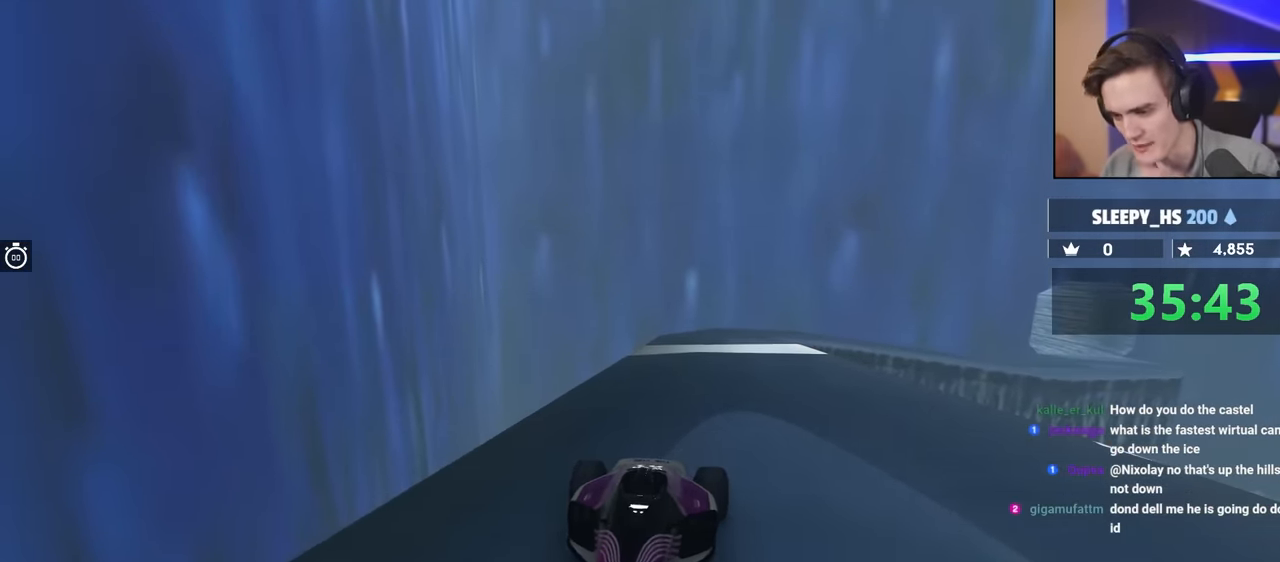
{"keys": ["up"], "events": [[267, "up", "down"]]}
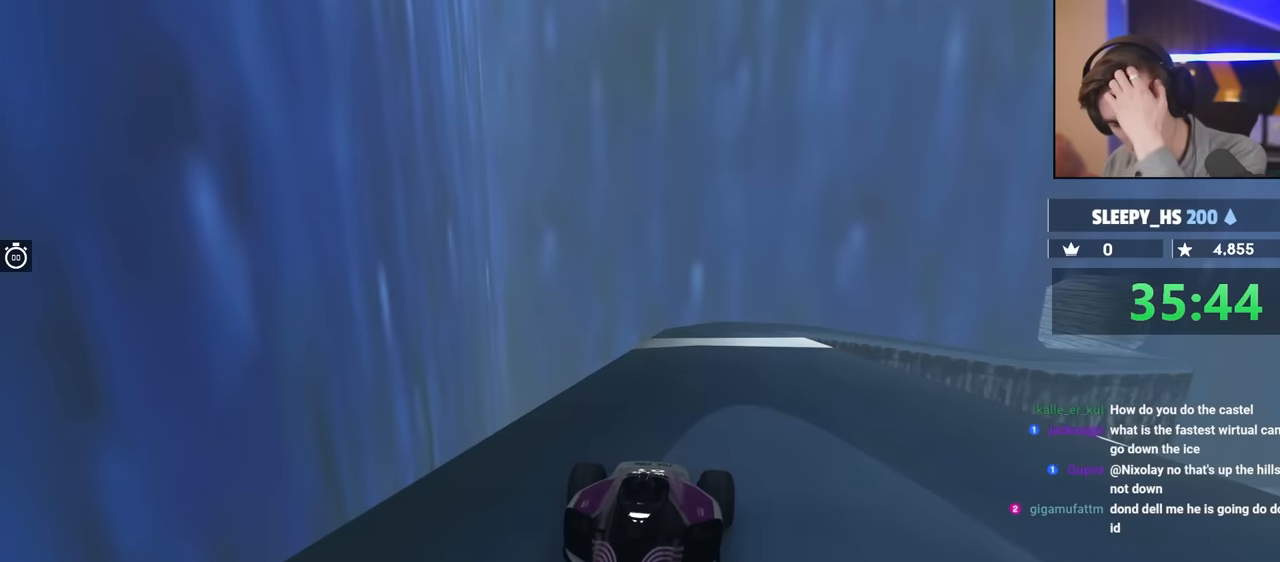
{"keys": [], "events": [[84, "up", "up"]]}
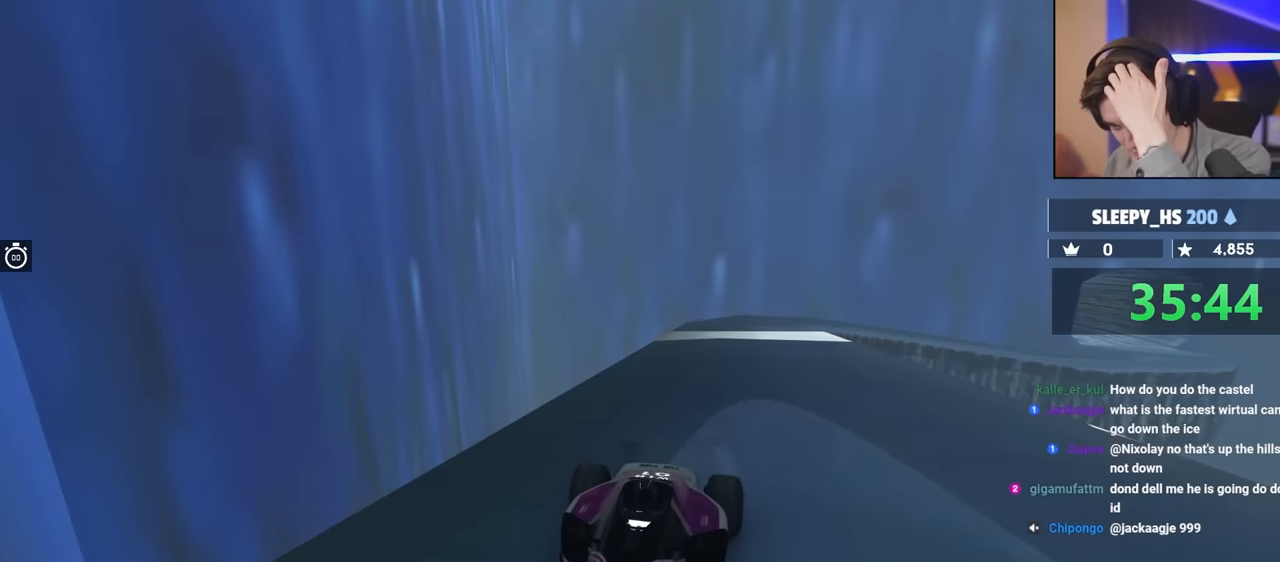
{"keys": ["up"], "events": [[200, "up", "down"]]}
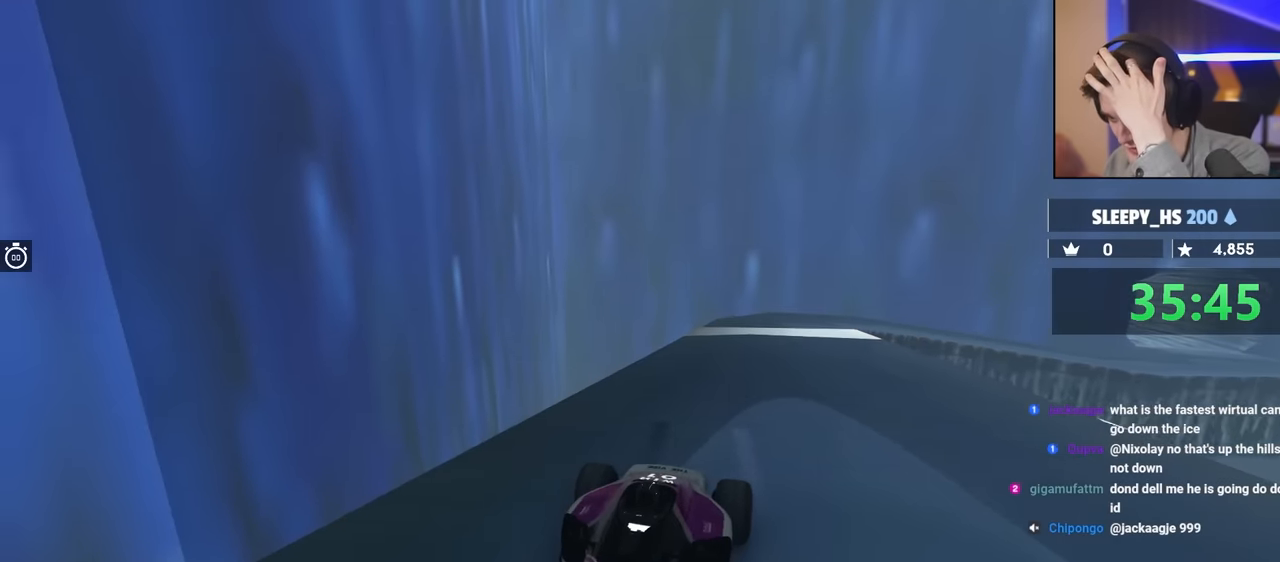
{"keys": ["up"], "events": []}
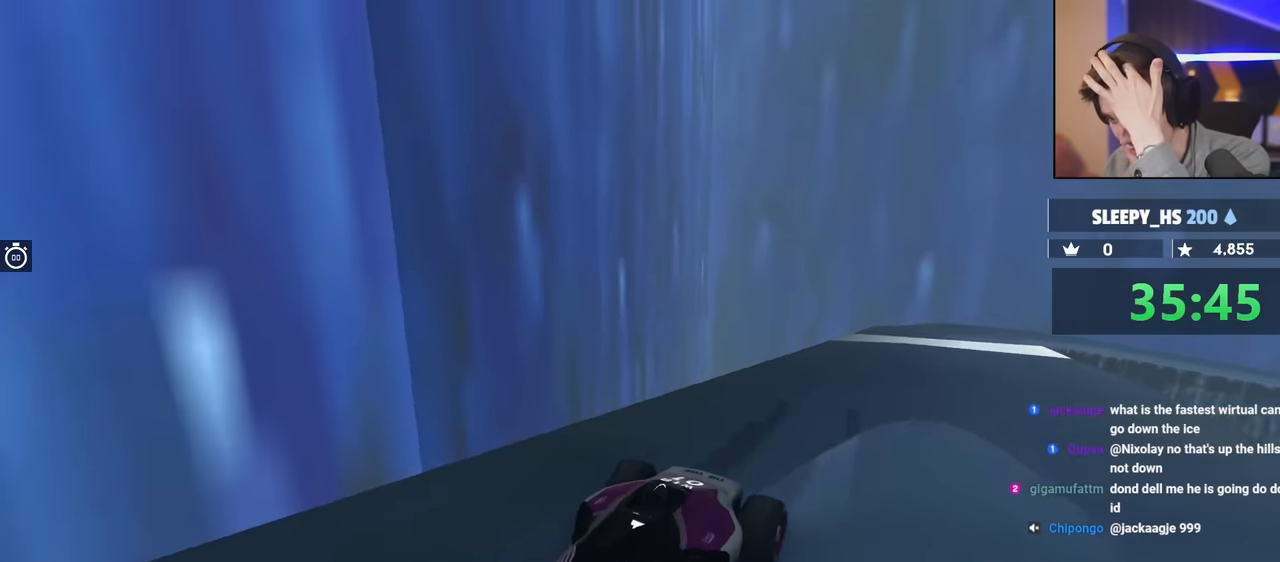
{"keys": ["up"], "events": []}
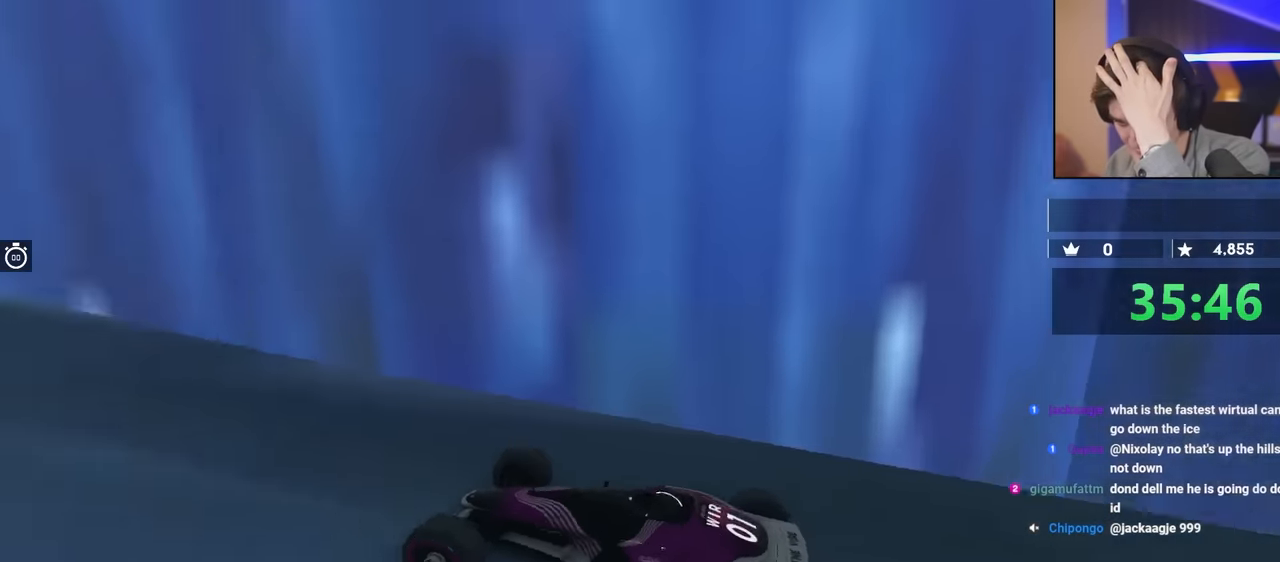
{"keys": ["left", "up"], "events": [[467, "left", "down"]]}
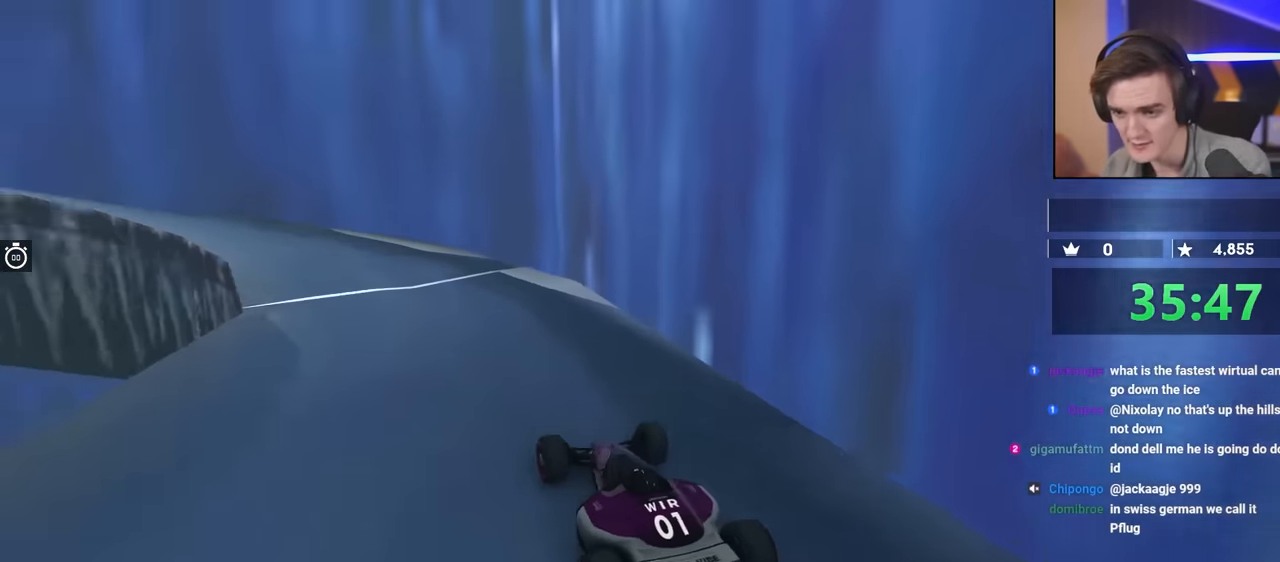
{"keys": ["left", "up"], "events": [[100, "left", "up"], [284, "left", "down"]]}
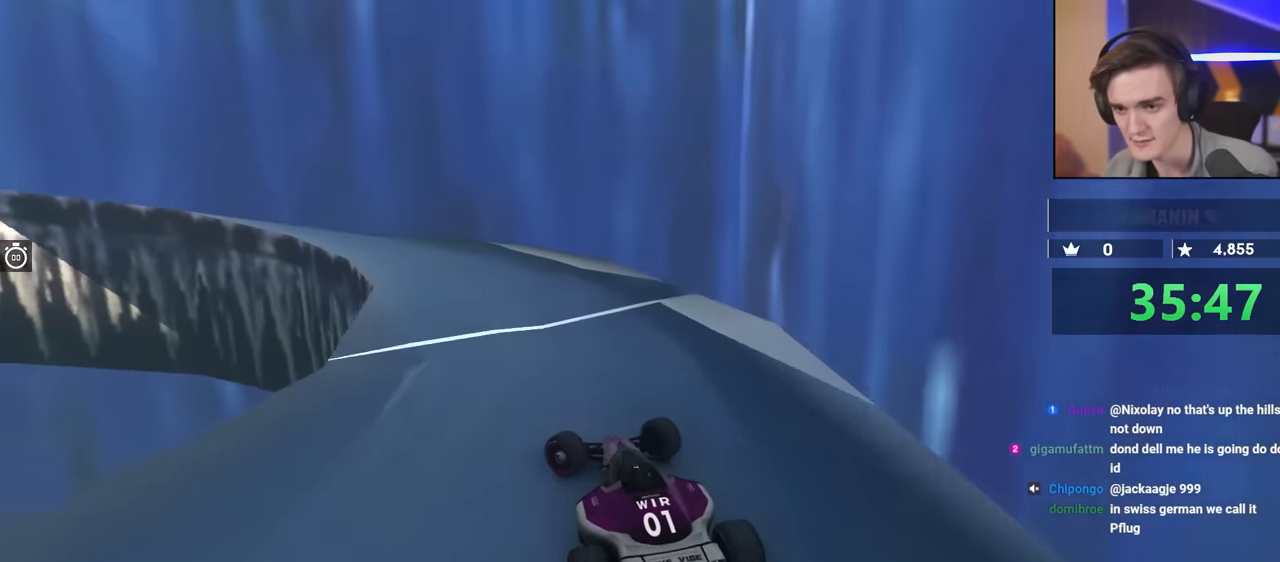
{"keys": ["up"], "events": [[350, "left", "up"]]}
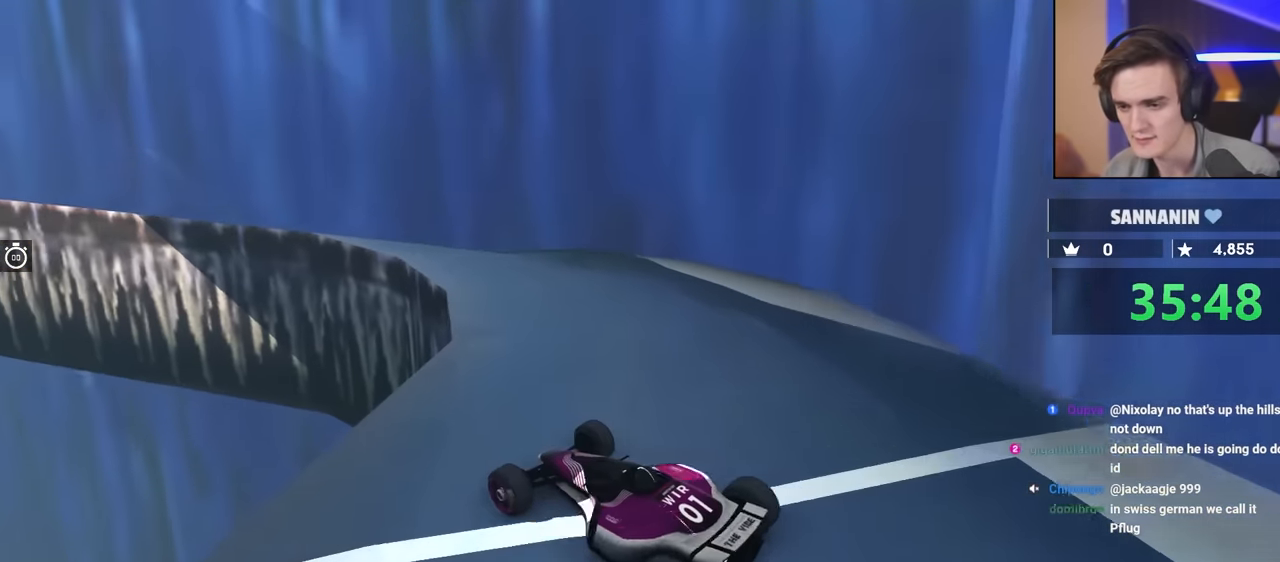
{"keys": ["up"], "events": [[84, "right", "down"], [467, "right", "up"]]}
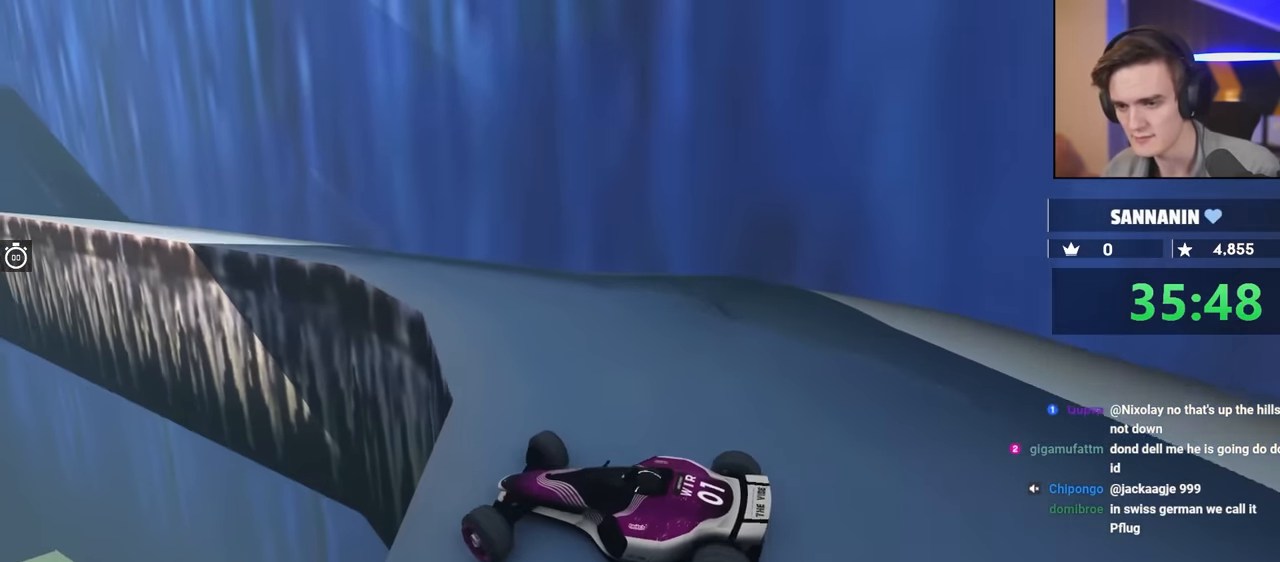
{"keys": ["up"], "events": []}
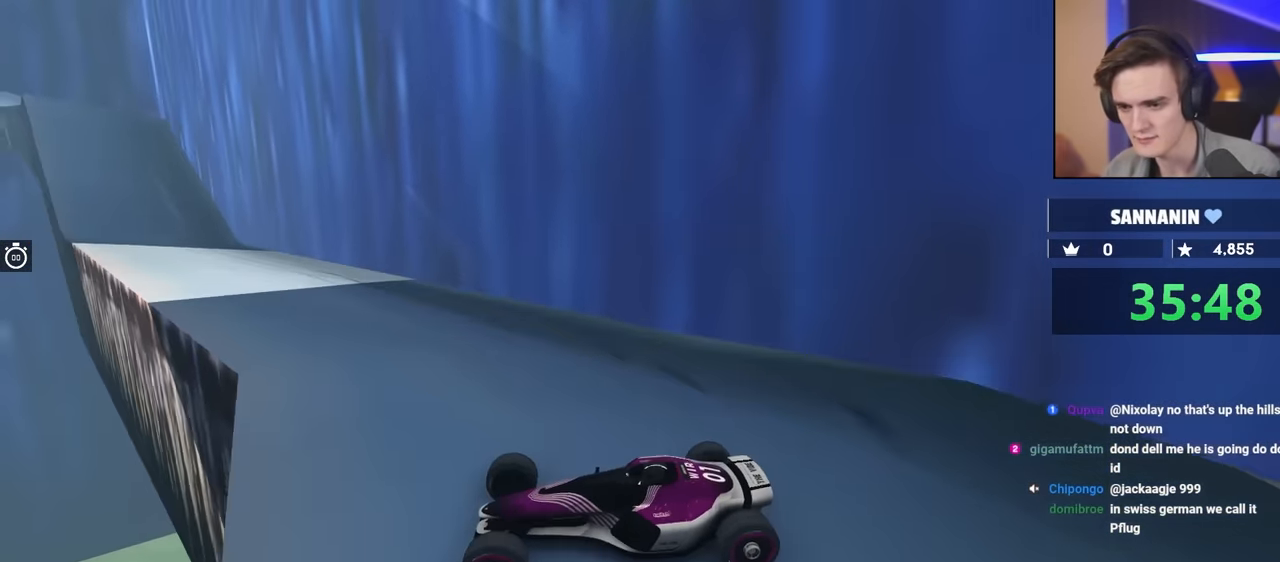
{"keys": ["right", "up"], "events": [[167, "right", "down"]]}
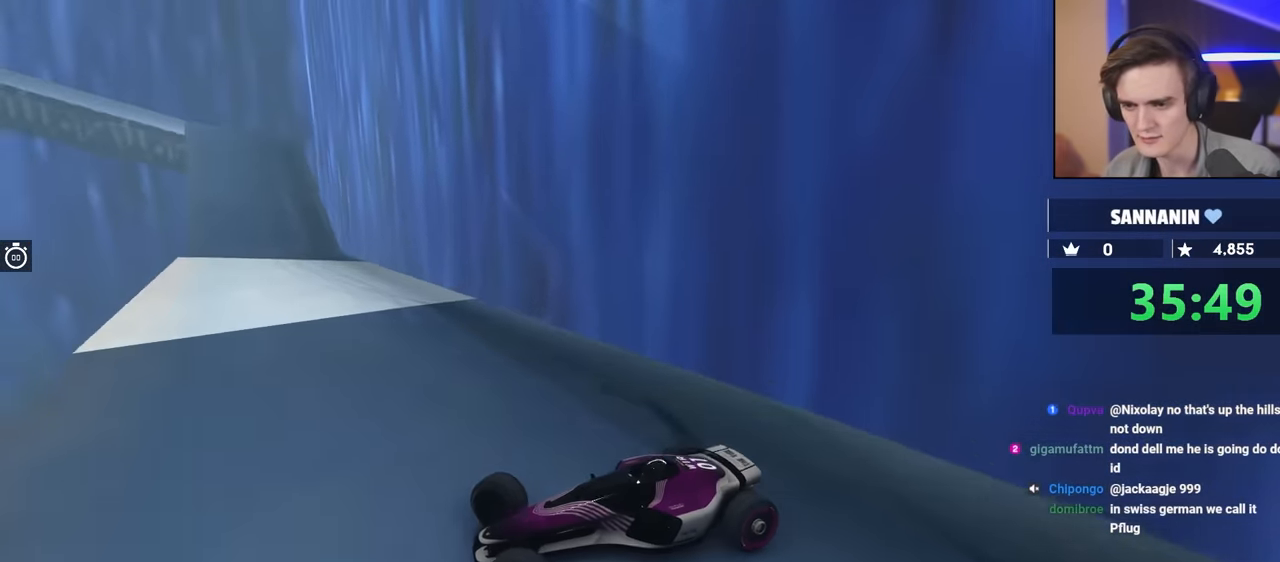
{"keys": ["right"], "events": [[134, "up", "up"], [184, "up", "down"], [417, "up", "up"]]}